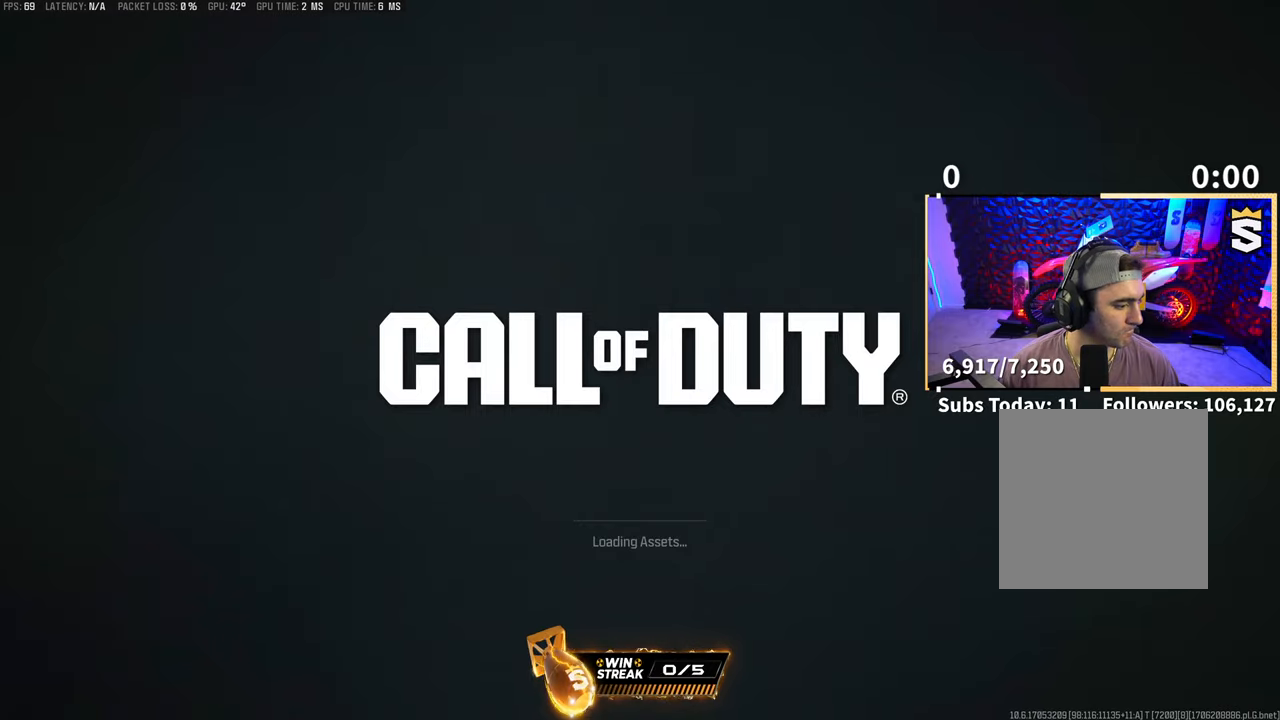
Gameplay with a controller (PlayStation layout); each line is a JSON object with the inputs held at the frame after it. "events" lists button and stick changes between this image and that frame as [ms after this image, input, new state], when the widget could be followed in between. Not read: R3.
{"buttons": ["TRIANGLE", "L3"], "left_stick": "up", "right_stick": "center", "events": [[150, "L2", "up"], [200, "left_stick", "up"], [300, "L3", "down"], [333, "TRIANGLE", "down"], [383, "L3", "up"], [400, "L2", "down"], [400, "TRIANGLE", "up"], [483, "L2", "up"], [483, "L3", "down"], [483, "TRIANGLE", "down"]]}
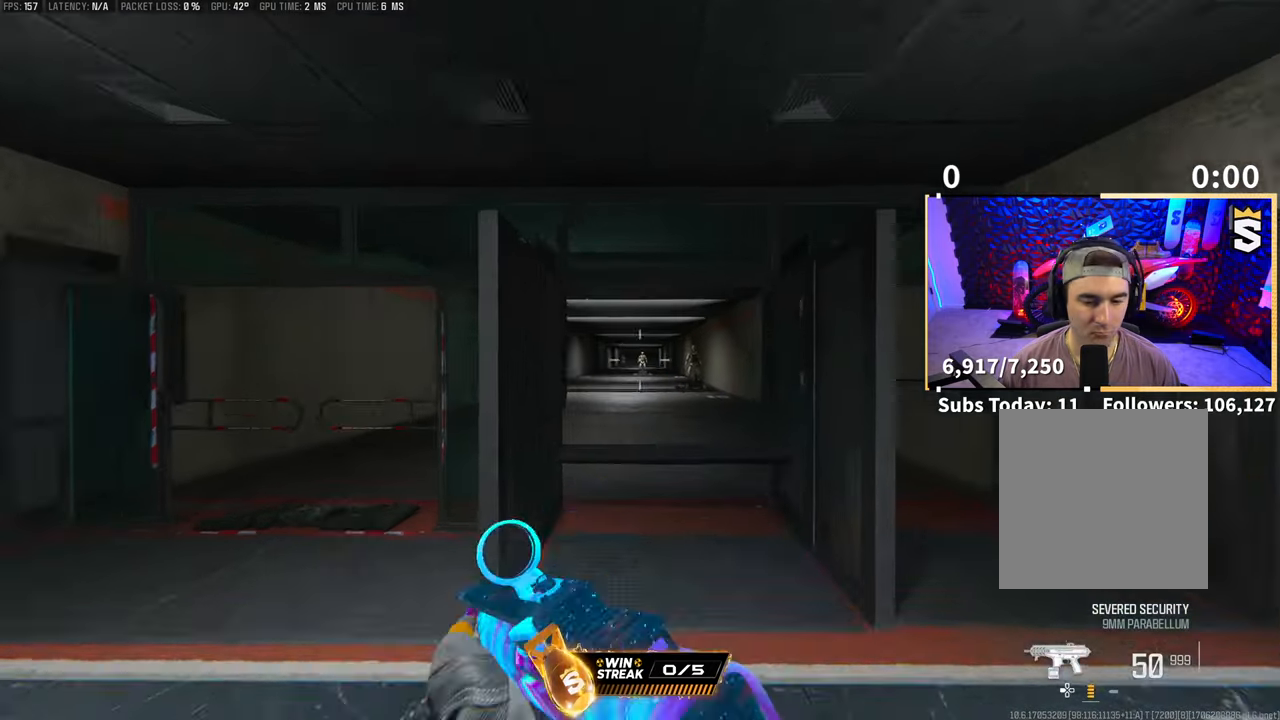
{"buttons": ["L3"], "left_stick": "up-left", "right_stick": "center"}
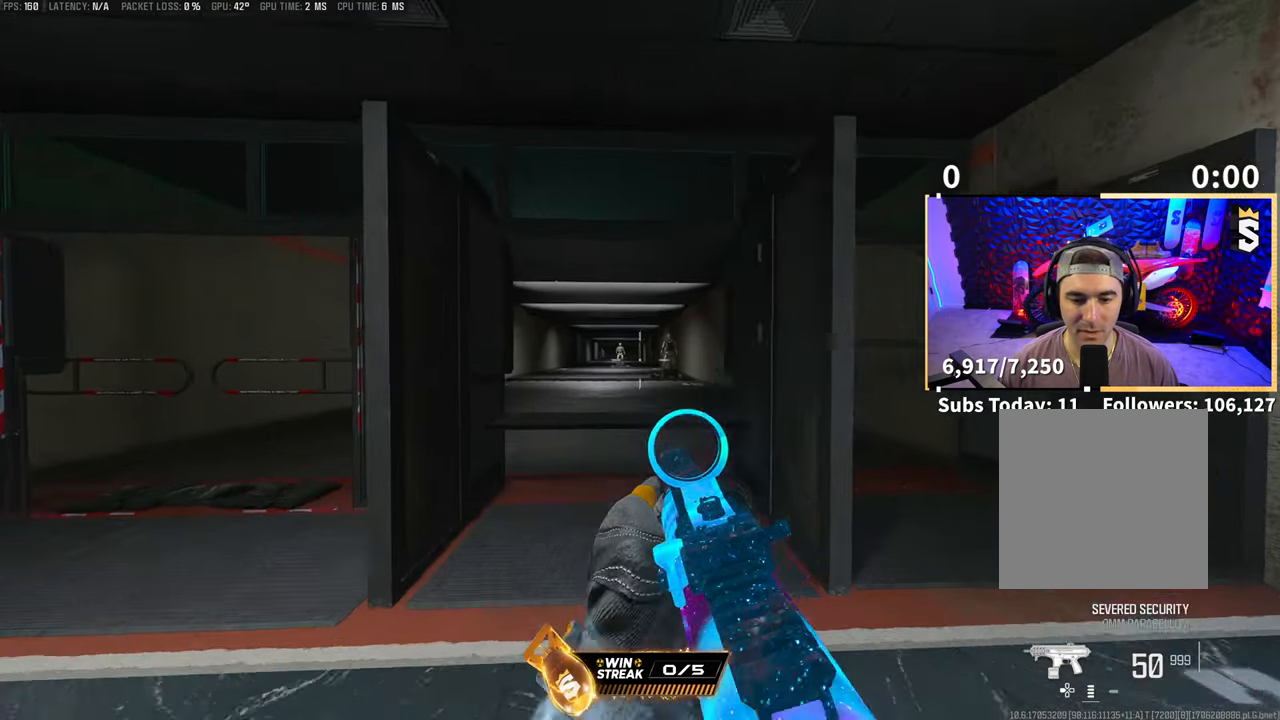
{"buttons": ["L2", "R2"], "left_stick": "up-left", "right_stick": "center", "events": [[50, "L3", "up"], [100, "L2", "down"], [183, "left_stick", "left"], [283, "left_stick", "center"], [350, "left_stick", "up-right"], [450, "R2", "down"], [483, "left_stick", "up-left"]]}
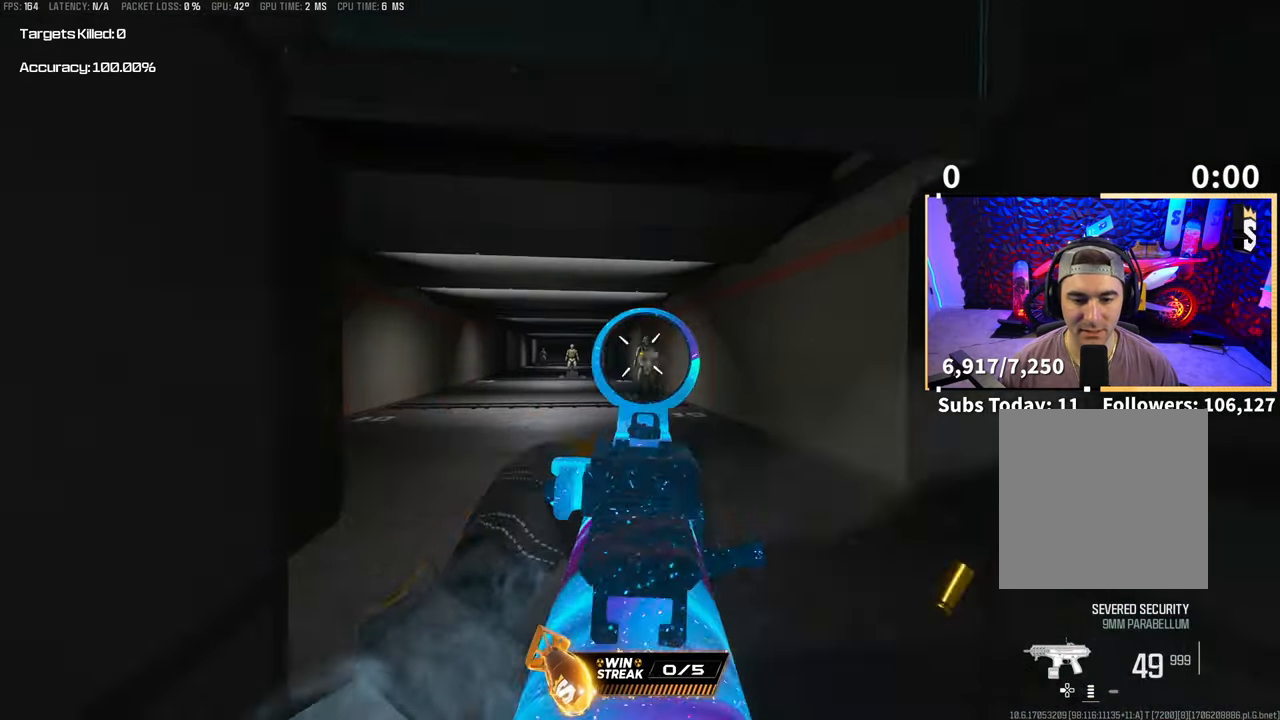
{"buttons": ["L2", "R2"], "left_stick": "right", "right_stick": "down", "events": [[83, "left_stick", "center"], [400, "right_stick", "down"], [450, "left_stick", "right"]]}
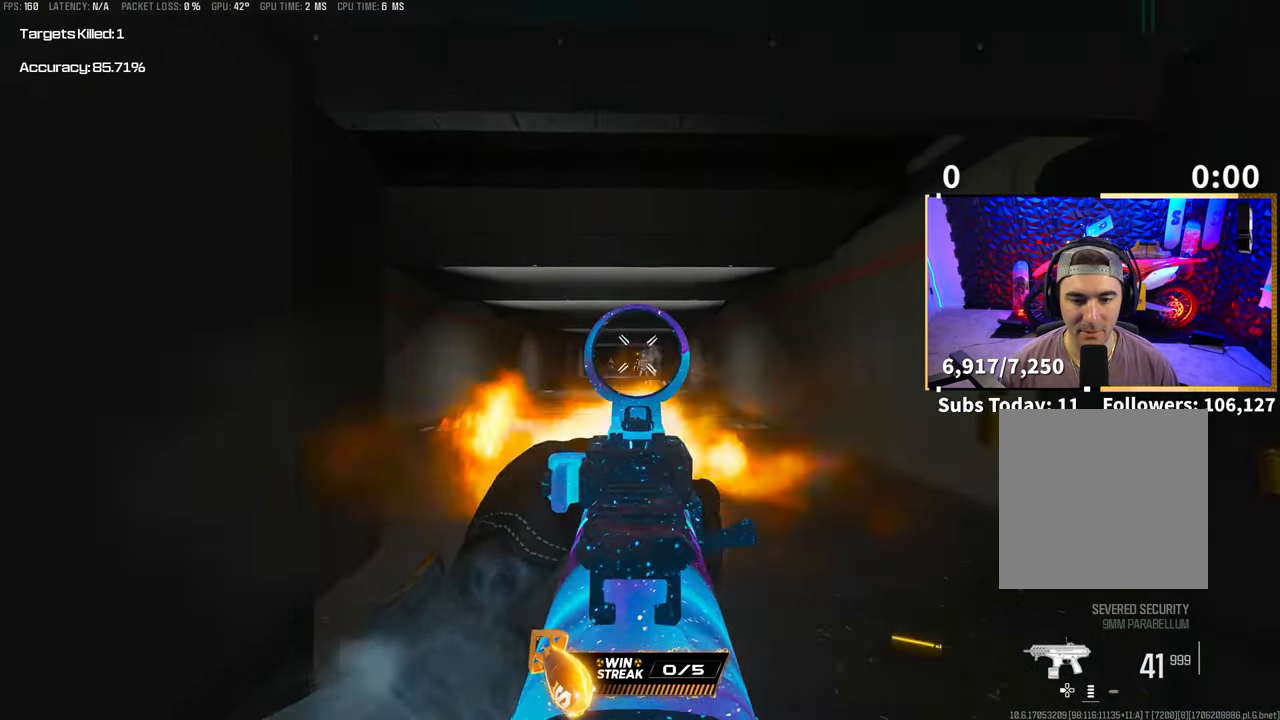
{"buttons": ["L2"], "left_stick": "left", "right_stick": "center", "events": [[83, "left_stick", "center"], [150, "right_stick", "center"], [250, "R2", "up"], [300, "left_stick", "right"], [400, "left_stick", "center"], [450, "left_stick", "left"]]}
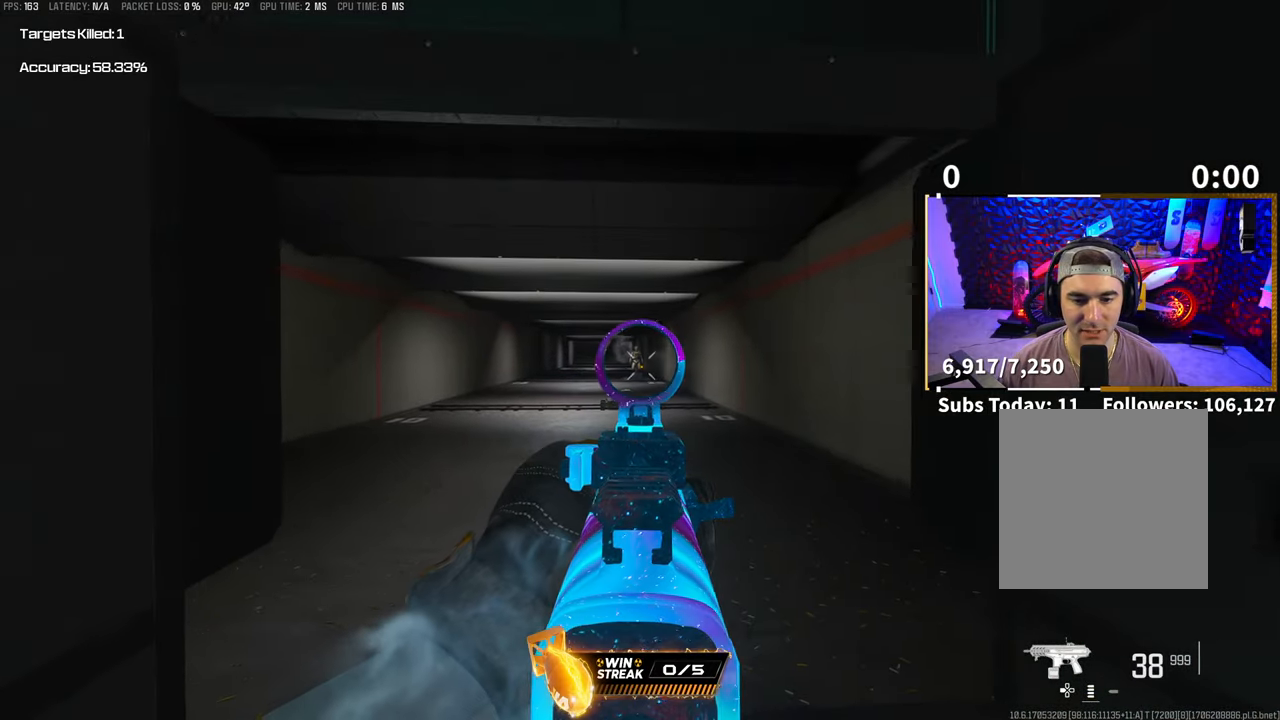
{"buttons": ["L2", "R2"], "left_stick": "center", "right_stick": "center", "events": [[100, "R2", "down"], [100, "left_stick", "center"], [250, "right_stick", "down"], [350, "right_stick", "center"]]}
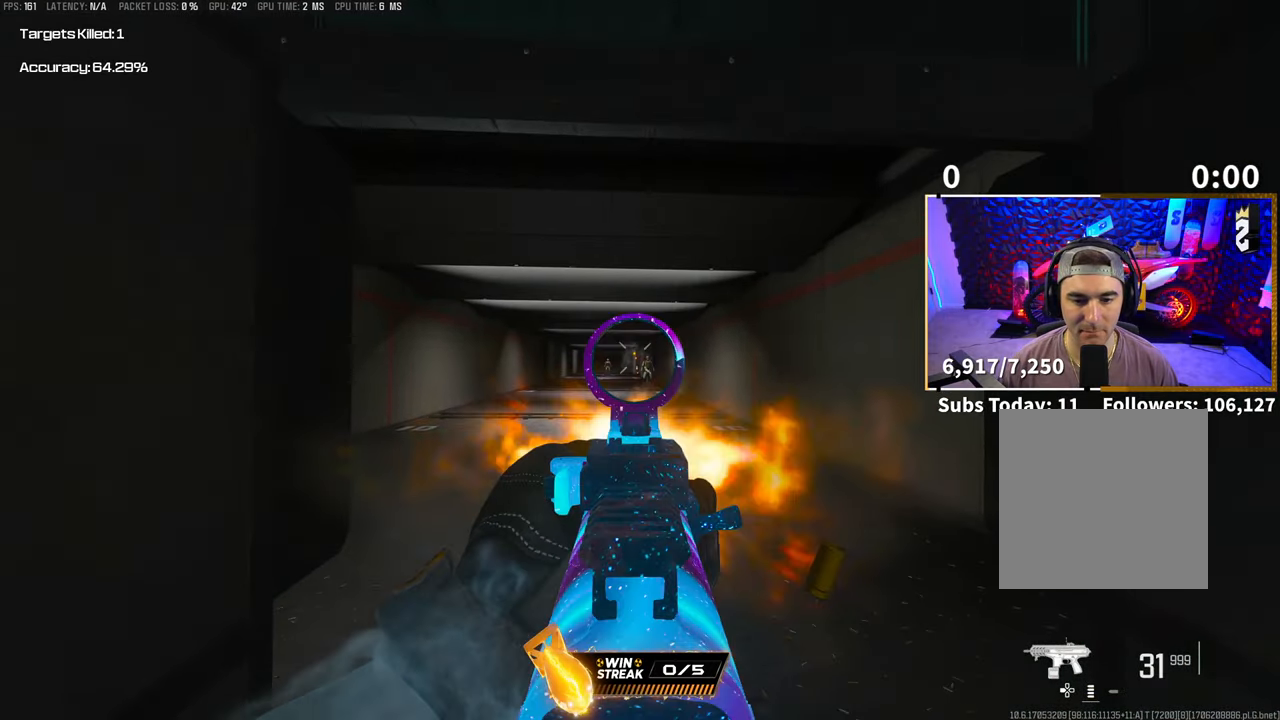
{"buttons": ["L2", "R2"], "left_stick": "center", "right_stick": "center", "events": [[133, "right_stick", "down-right"], [250, "right_stick", "down"], [383, "right_stick", "center"]]}
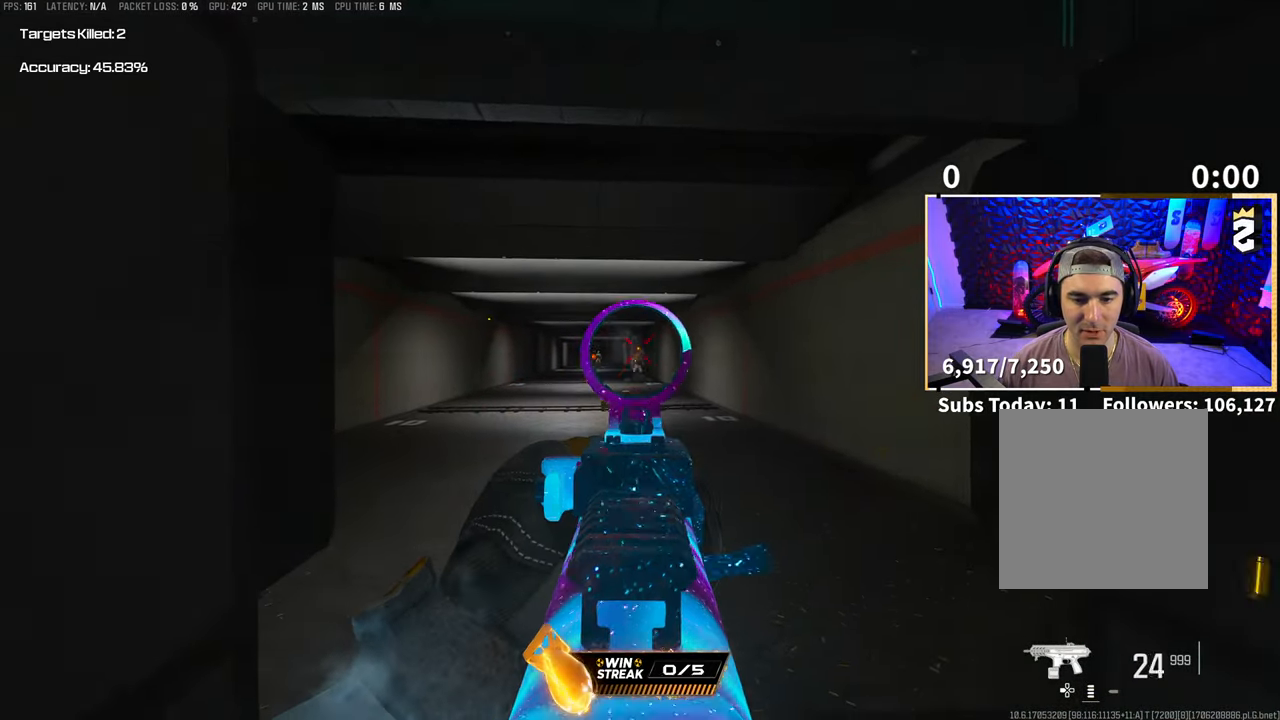
{"buttons": ["L2", "R2"], "left_stick": "center", "right_stick": "center", "events": []}
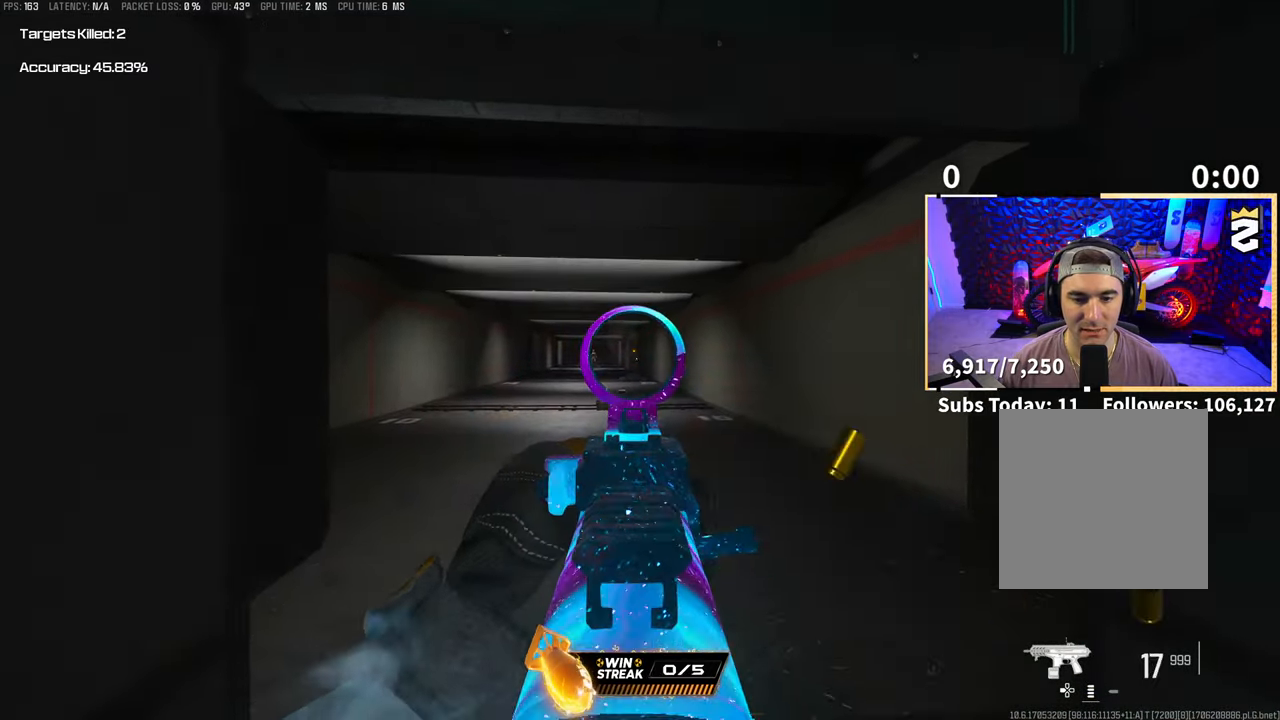
{"buttons": [], "left_stick": "center", "right_stick": "center", "events": [[233, "SQUARE", "down"], [233, "left_stick", "down"], [250, "L2", "up"], [300, "R2", "up"], [350, "SQUARE", "up"], [383, "CROSS", "down"], [500, "CROSS", "up"], [500, "left_stick", "center"]]}
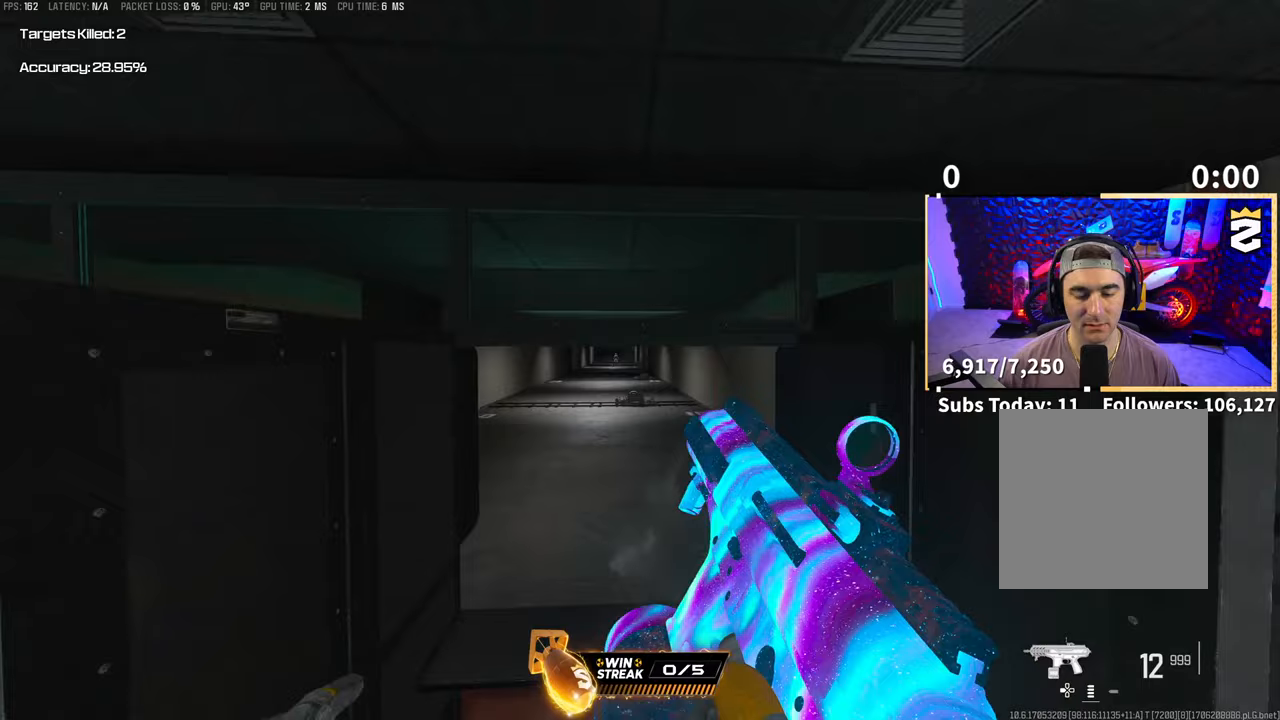
{"buttons": [], "left_stick": "center", "right_stick": "center"}
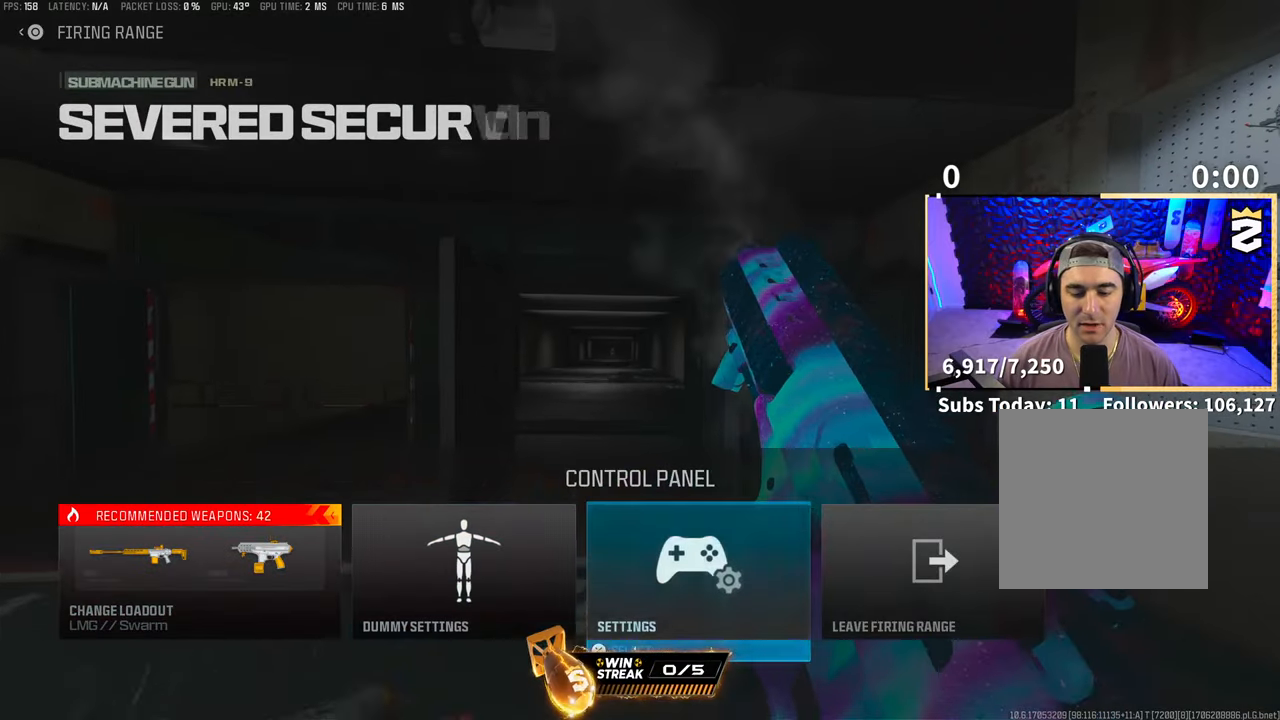
{"buttons": [], "left_stick": "center", "right_stick": "center", "events": [[33, "DPAD_RIGHT", "down"], [133, "DPAD_RIGHT", "up"], [150, "CROSS", "down"], [233, "CROSS", "up"]]}
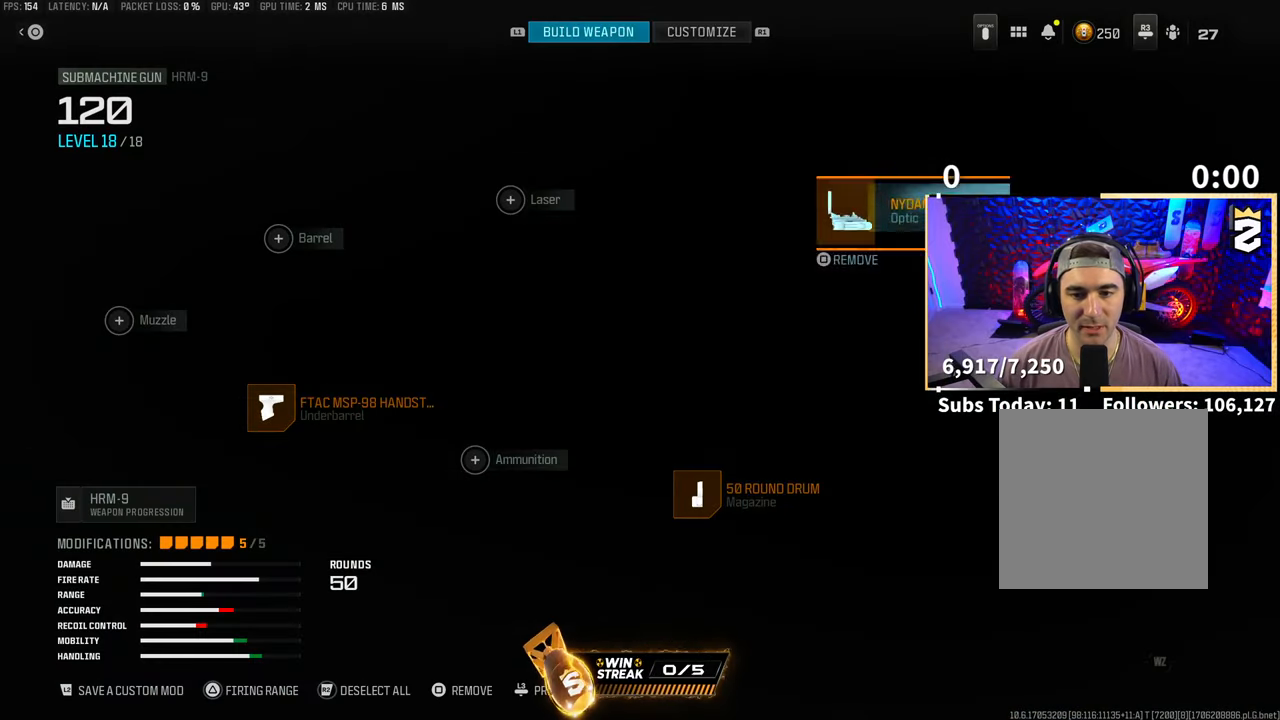
{"buttons": [], "left_stick": "center", "right_stick": "center", "events": [[133, "DPAD_RIGHT", "down"], [250, "DPAD_RIGHT", "up"], [400, "DPAD_LEFT", "down"], [500, "DPAD_LEFT", "up"]]}
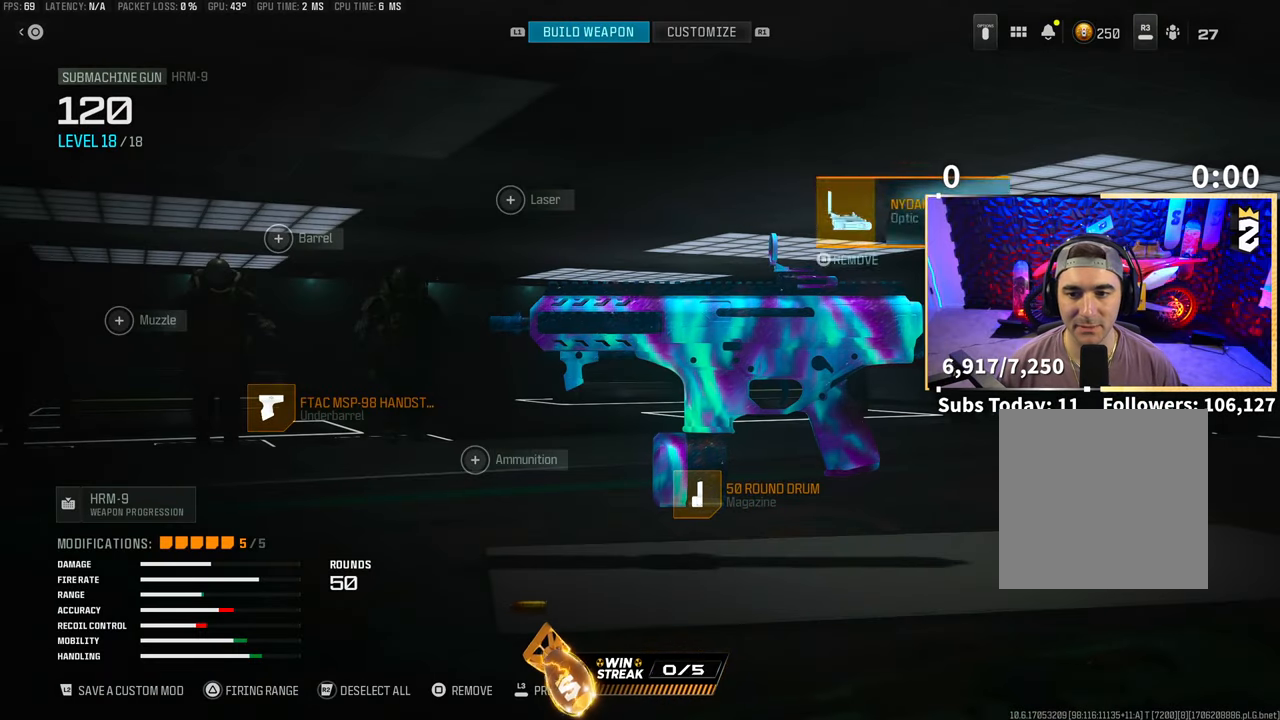
{"buttons": [], "left_stick": "center", "right_stick": "center", "events": [[50, "SQUARE", "down"], [150, "SQUARE", "up"], [250, "DPAD_LEFT", "down"], [333, "DPAD_LEFT", "up"], [433, "DPAD_LEFT", "down"], [500, "DPAD_LEFT", "up"]]}
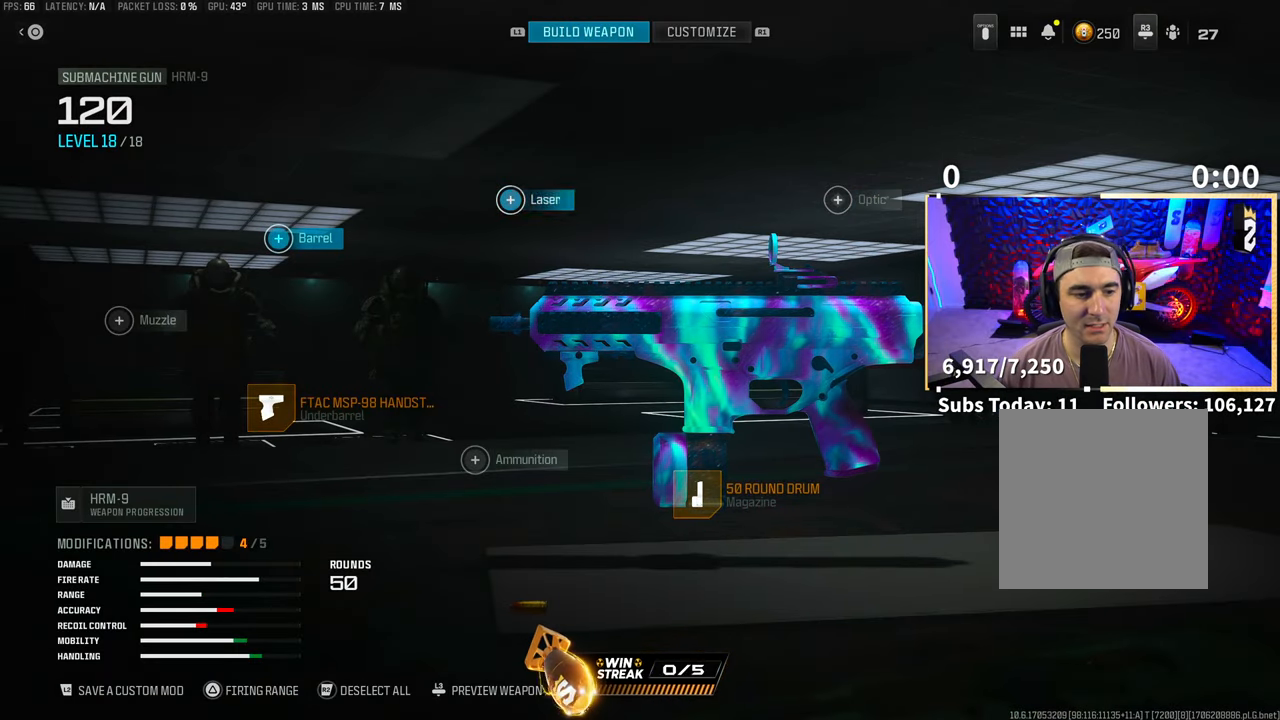
{"buttons": ["L2"], "left_stick": "center", "right_stick": "center", "events": [[150, "DPAD_LEFT", "down"], [250, "DPAD_LEFT", "up"], [300, "CROSS", "down"], [383, "CROSS", "up"], [483, "L2", "down"]]}
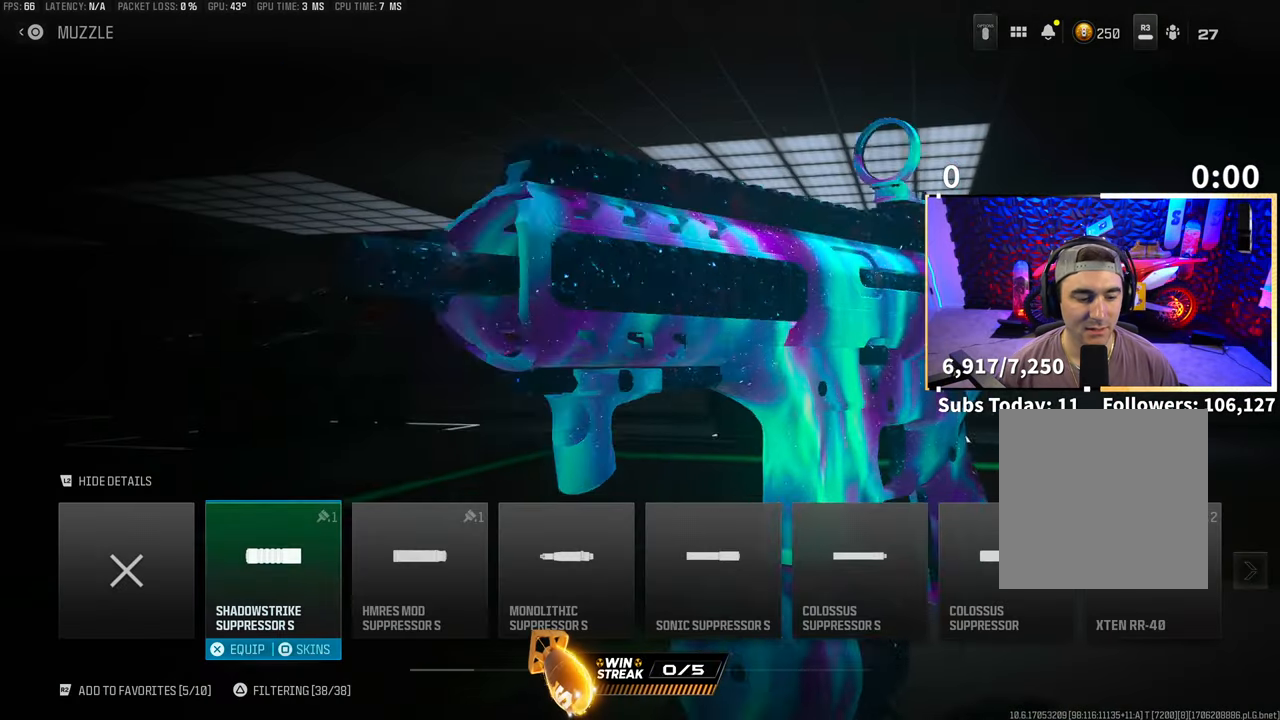
{"buttons": ["DPAD_RIGHT"], "left_stick": "center", "right_stick": "center", "events": [[83, "L2", "up"], [250, "DPAD_RIGHT", "down"], [383, "DPAD_RIGHT", "up"], [483, "DPAD_RIGHT", "down"]]}
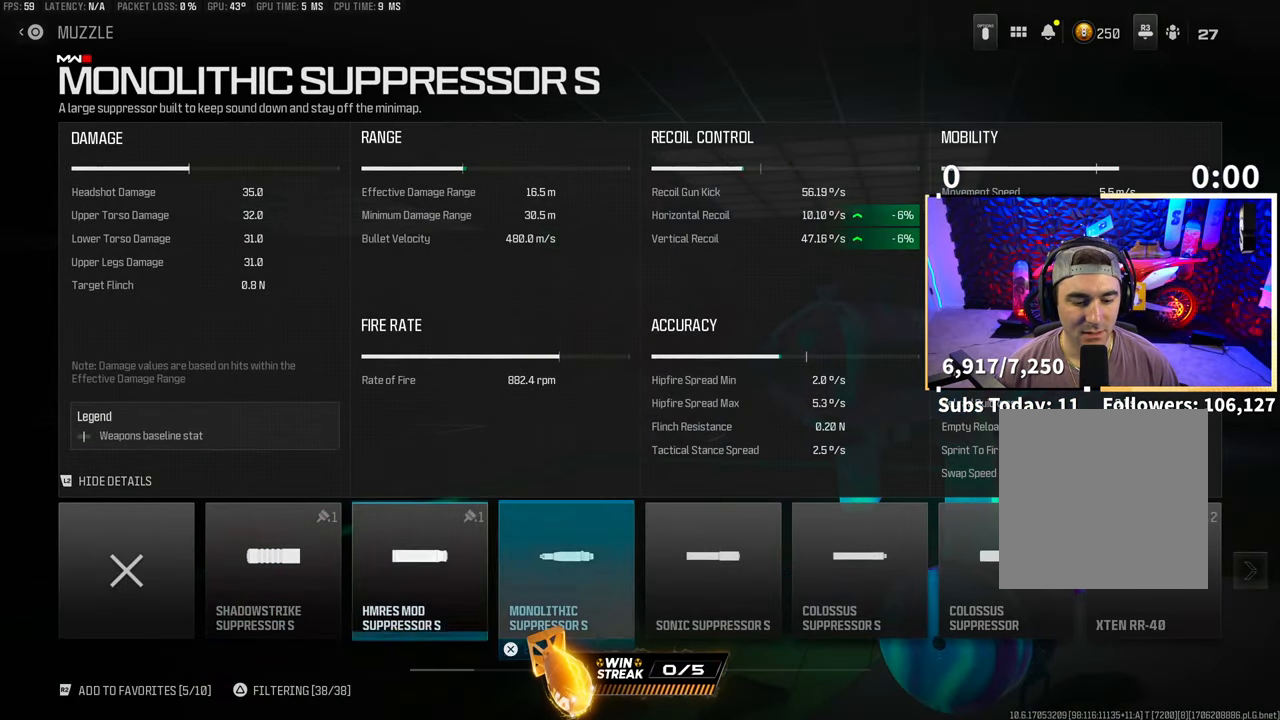
{"buttons": [], "left_stick": "right", "right_stick": "center", "events": [[50, "DPAD_RIGHT", "up"], [183, "DPAD_RIGHT", "down"], [250, "DPAD_RIGHT", "up"], [350, "DPAD_RIGHT", "down"], [450, "DPAD_RIGHT", "up"], [500, "left_stick", "right"]]}
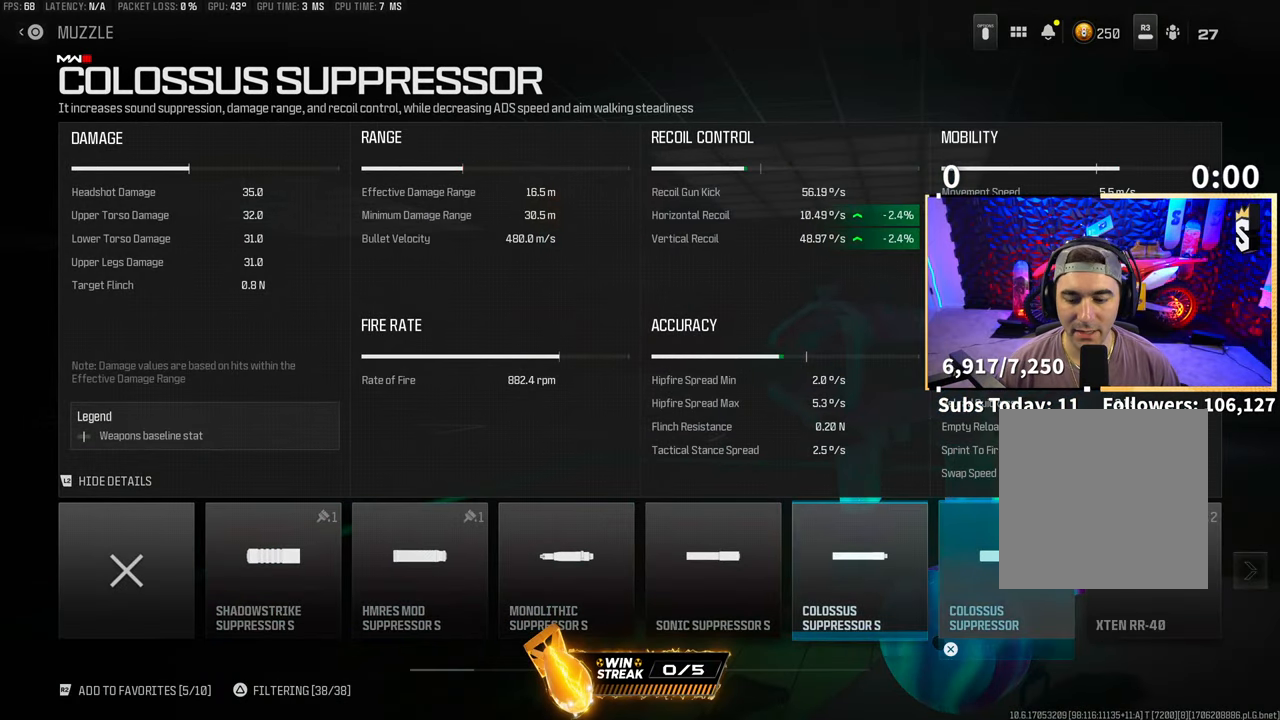
{"buttons": ["DPAD_RIGHT"], "left_stick": "right", "right_stick": "center", "events": [[50, "DPAD_RIGHT", "down"], [50, "left_stick", "center"], [150, "DPAD_RIGHT", "up"], [150, "left_stick", "right"], [233, "DPAD_RIGHT", "down"], [350, "DPAD_RIGHT", "up"], [450, "DPAD_RIGHT", "down"], [450, "left_stick", "center"], [500, "left_stick", "right"]]}
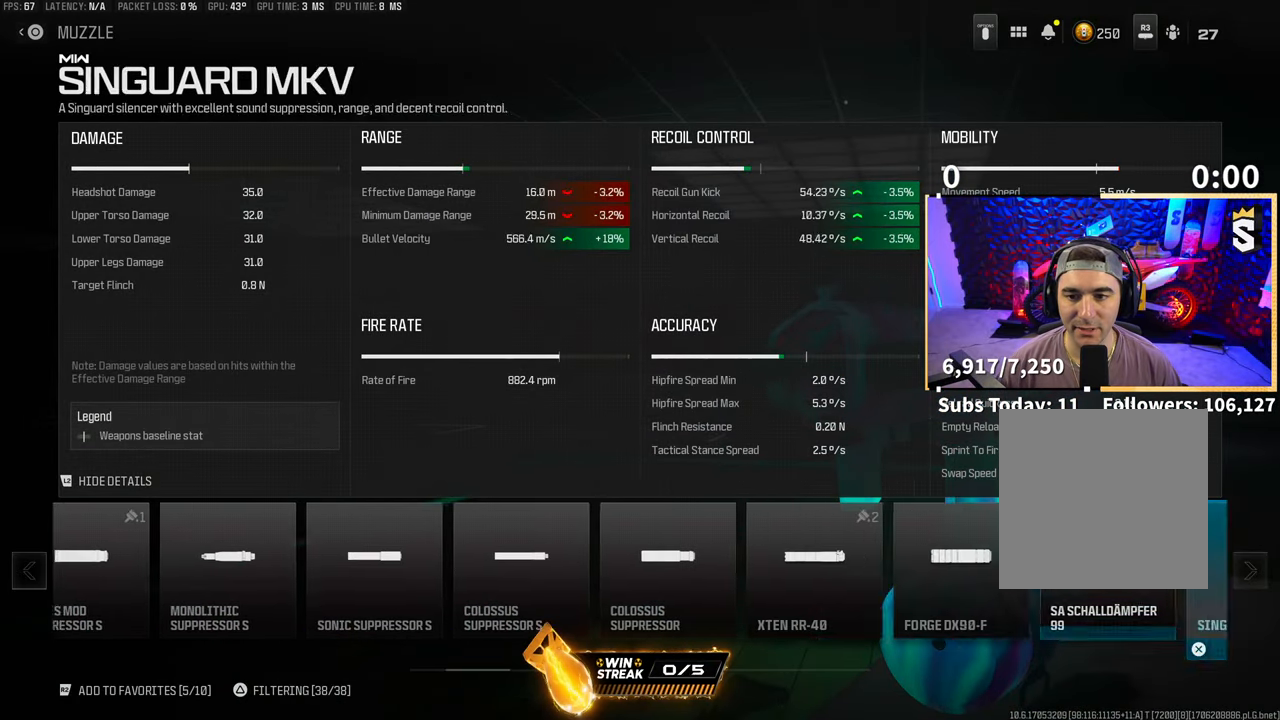
{"buttons": [], "left_stick": "center", "right_stick": "center", "events": [[33, "DPAD_RIGHT", "up"], [83, "left_stick", "center"], [333, "DPAD_RIGHT", "down"], [350, "left_stick", "right"], [450, "DPAD_RIGHT", "up"], [450, "left_stick", "center"]]}
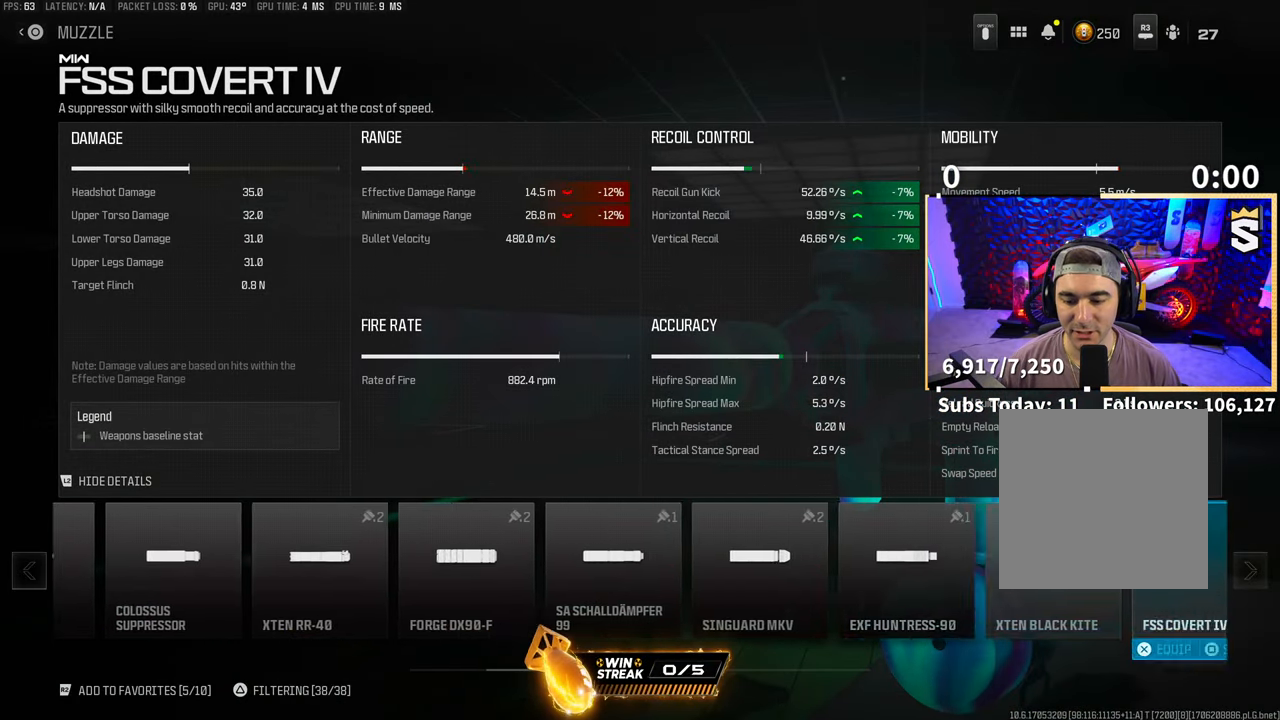
{"buttons": ["DPAD_RIGHT"], "left_stick": "right", "right_stick": "center", "events": [[50, "DPAD_RIGHT", "down"], [83, "left_stick", "right"], [150, "DPAD_RIGHT", "up"], [150, "left_stick", "center"], [233, "DPAD_RIGHT", "down"], [383, "DPAD_RIGHT", "up"], [433, "left_stick", "right"], [450, "DPAD_RIGHT", "down"]]}
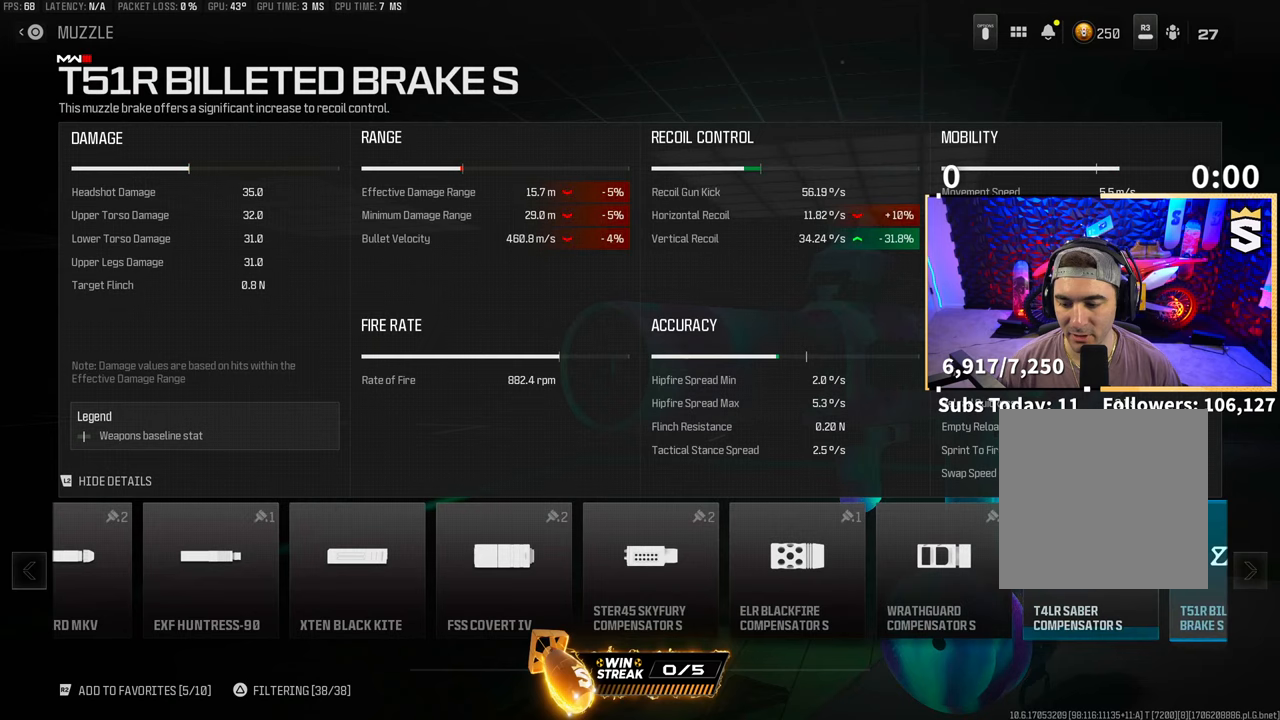
{"buttons": [], "left_stick": "center", "right_stick": "center", "events": [[50, "left_stick", "center"], [83, "DPAD_RIGHT", "up"]]}
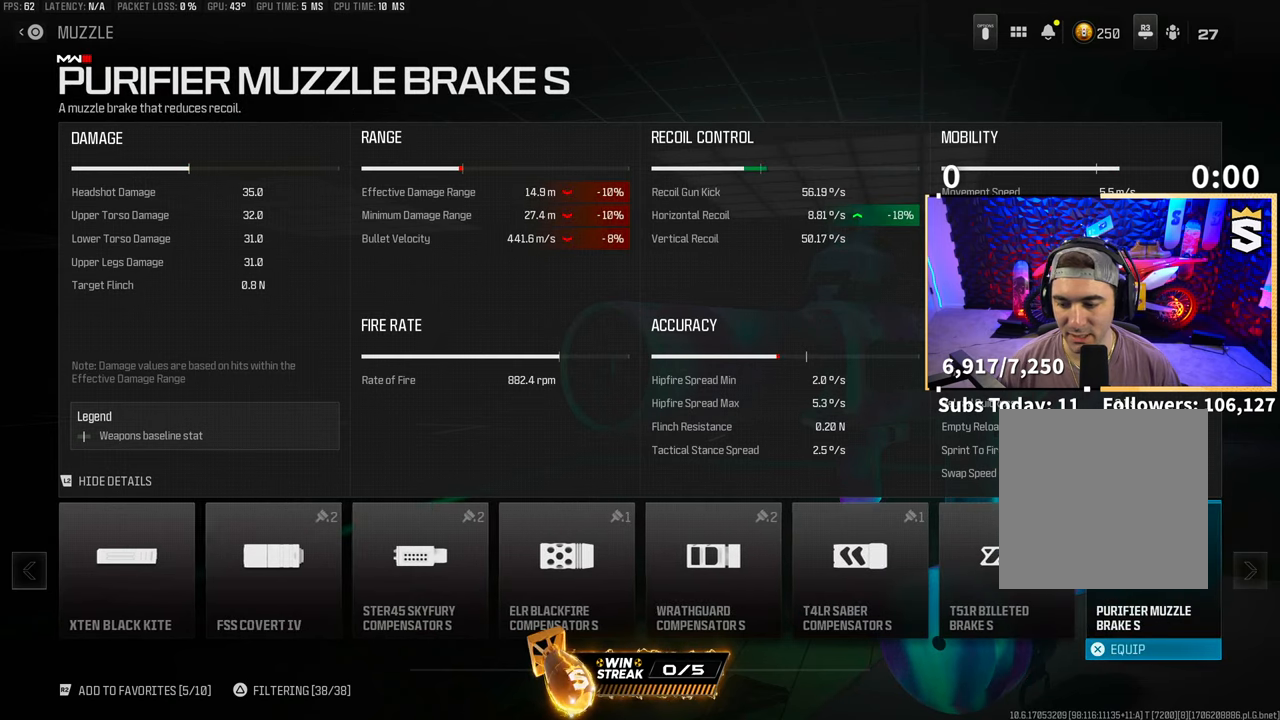
{"buttons": [], "left_stick": "center", "right_stick": "center", "events": [[33, "DPAD_RIGHT", "down"], [50, "left_stick", "right"], [150, "DPAD_RIGHT", "up"], [150, "left_stick", "center"]]}
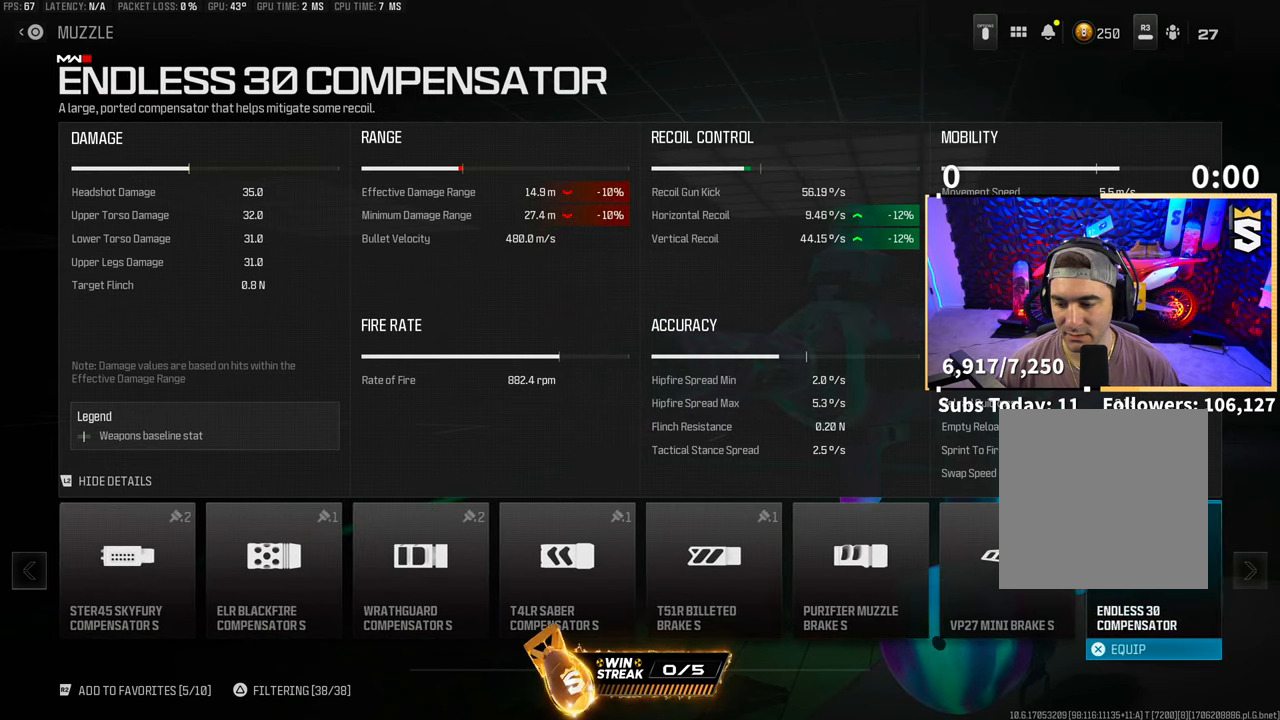
{"buttons": ["DPAD_LEFT"], "left_stick": "center", "right_stick": "center", "events": [[50, "DPAD_RIGHT", "down"], [150, "DPAD_RIGHT", "up"], [300, "DPAD_LEFT", "down"], [383, "DPAD_LEFT", "up"], [383, "left_stick", "left"], [450, "left_stick", "center"], [483, "DPAD_LEFT", "down"]]}
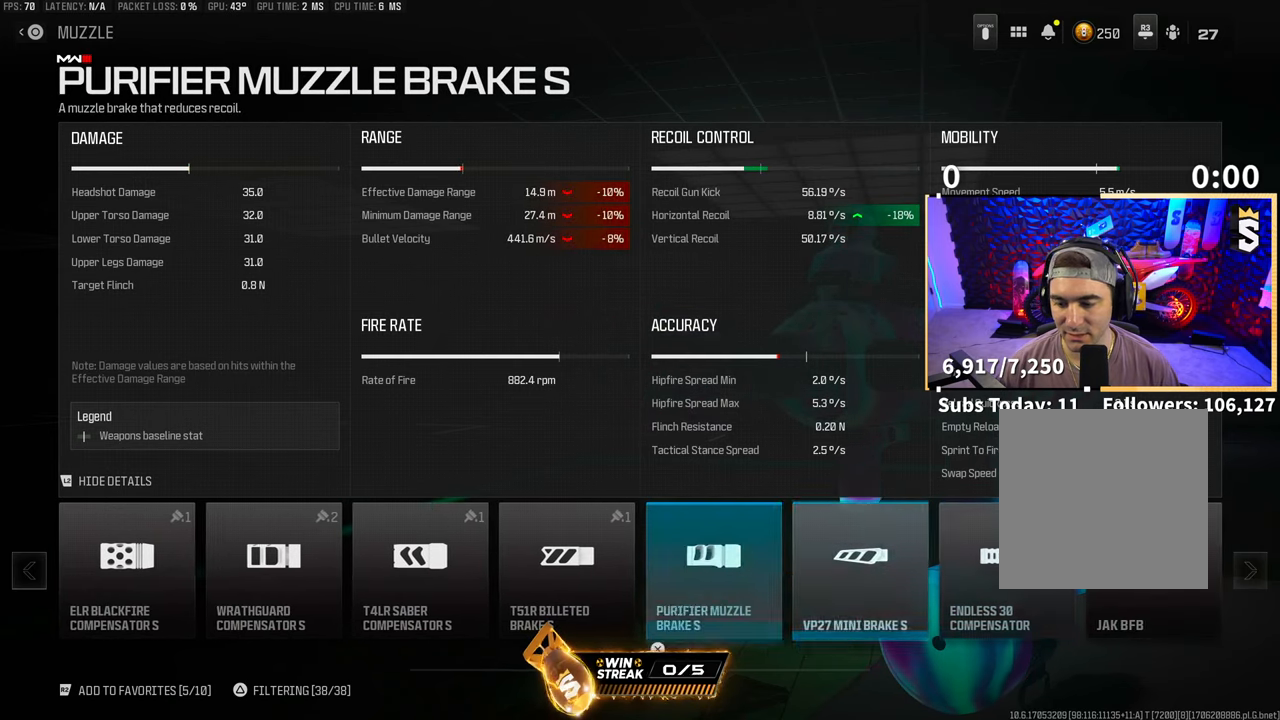
{"buttons": [], "left_stick": "center", "right_stick": "center", "events": [[50, "DPAD_LEFT", "up"], [383, "DPAD_RIGHT", "down"], [500, "DPAD_RIGHT", "up"]]}
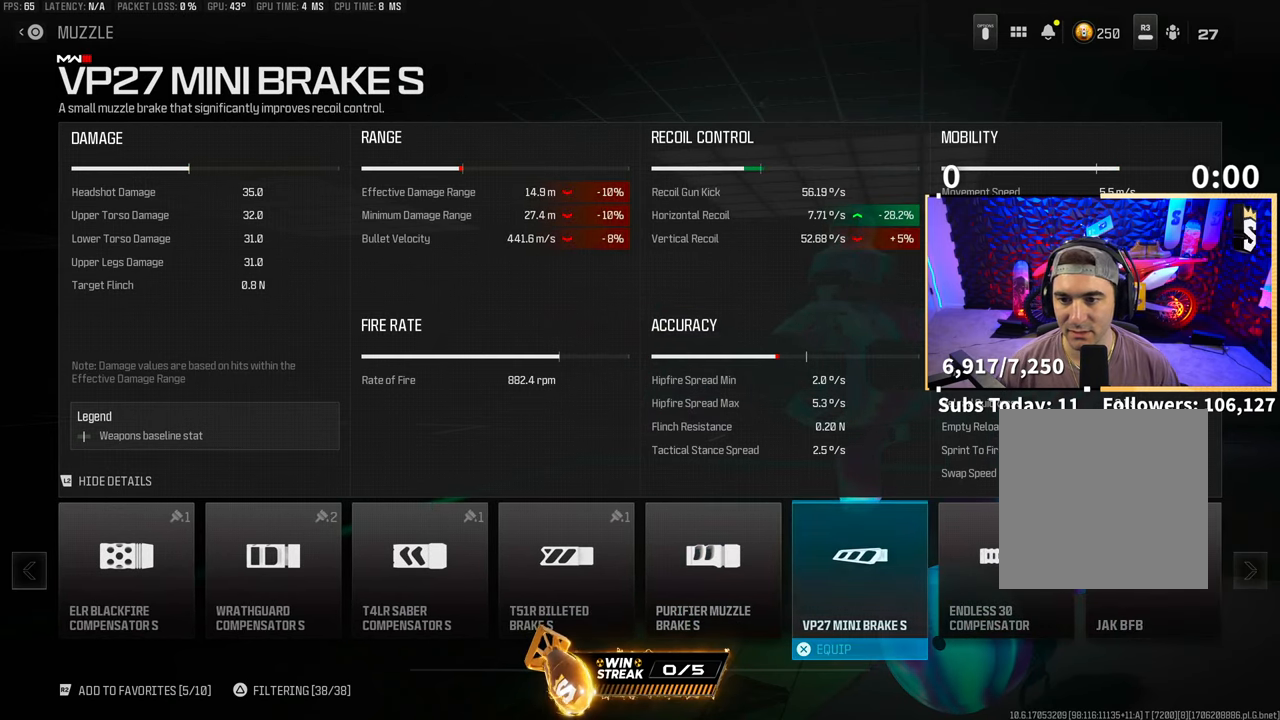
{"buttons": [], "left_stick": "center", "right_stick": "center", "events": [[150, "DPAD_LEFT", "down"], [250, "DPAD_LEFT", "up"]]}
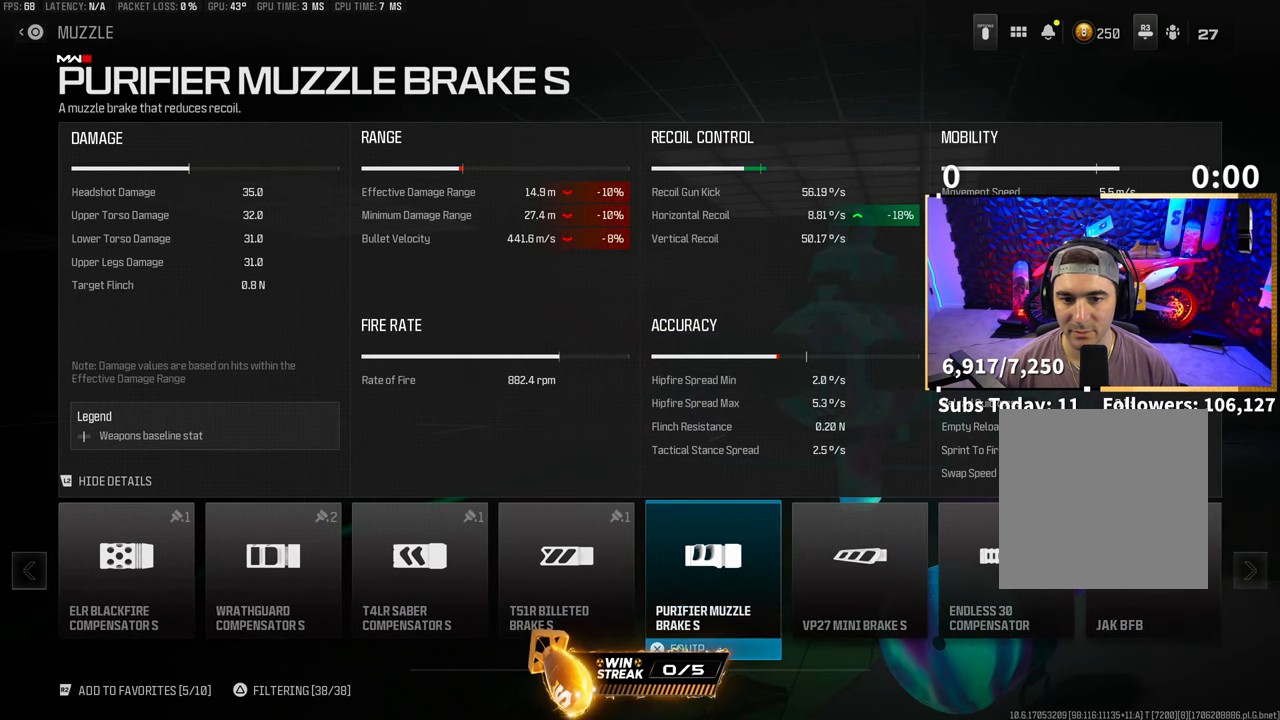
{"buttons": [], "left_stick": "center", "right_stick": "center", "events": [[183, "DPAD_RIGHT", "down"], [250, "DPAD_RIGHT", "up"], [350, "DPAD_RIGHT", "down"], [450, "DPAD_RIGHT", "up"]]}
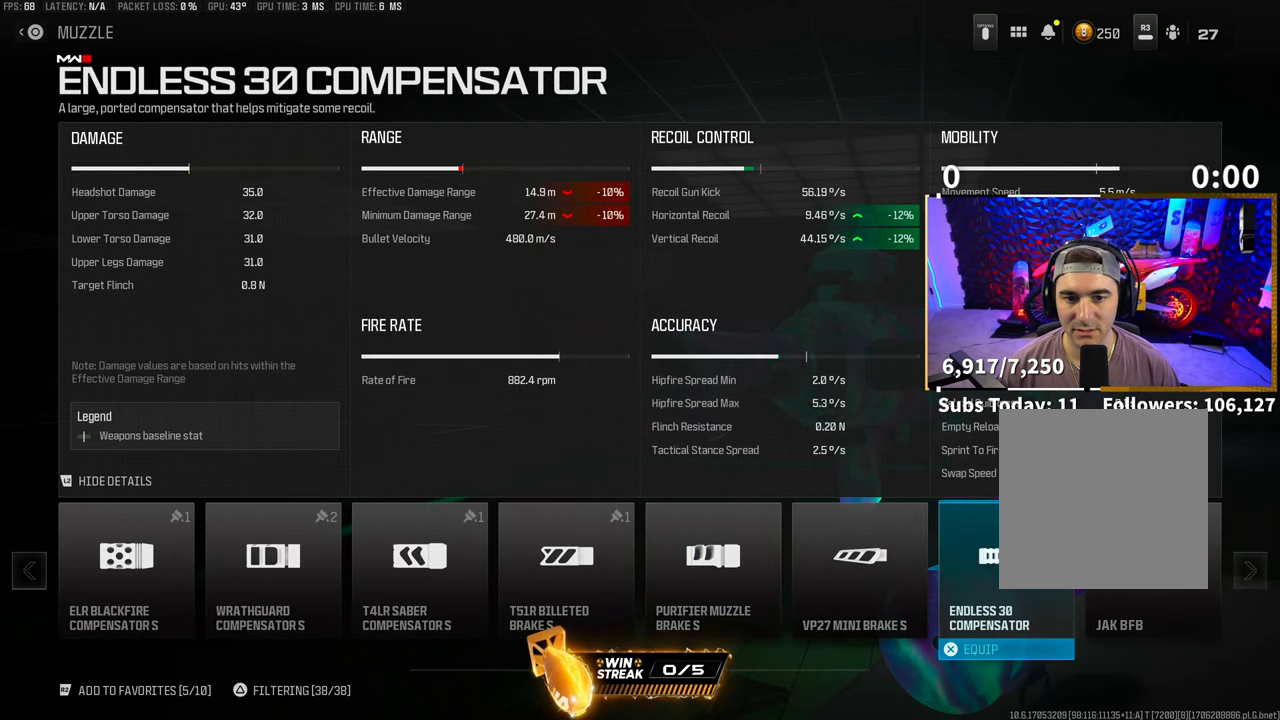
{"buttons": [], "left_stick": "center", "right_stick": "center", "events": [[33, "DPAD_RIGHT", "down"], [150, "DPAD_RIGHT", "up"], [383, "DPAD_LEFT", "down"], [450, "DPAD_LEFT", "up"]]}
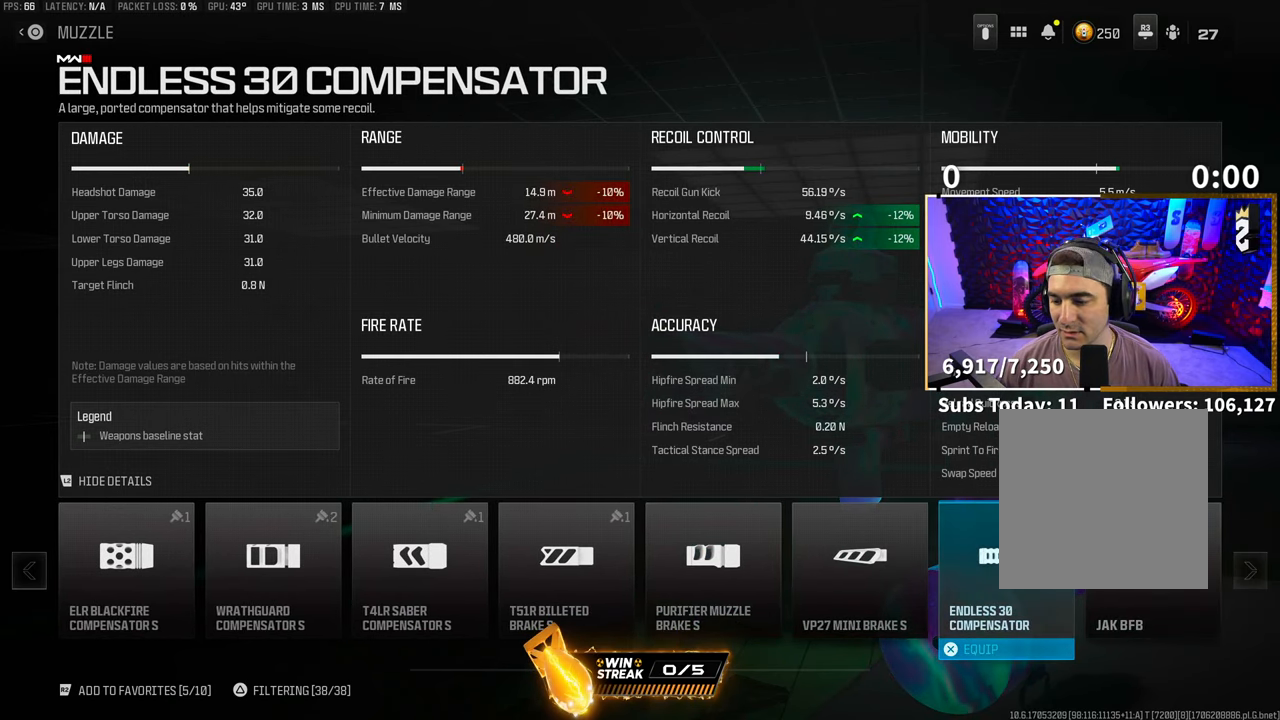
{"buttons": [], "left_stick": "center", "right_stick": "center", "events": [[83, "DPAD_RIGHT", "down"], [200, "DPAD_RIGHT", "up"]]}
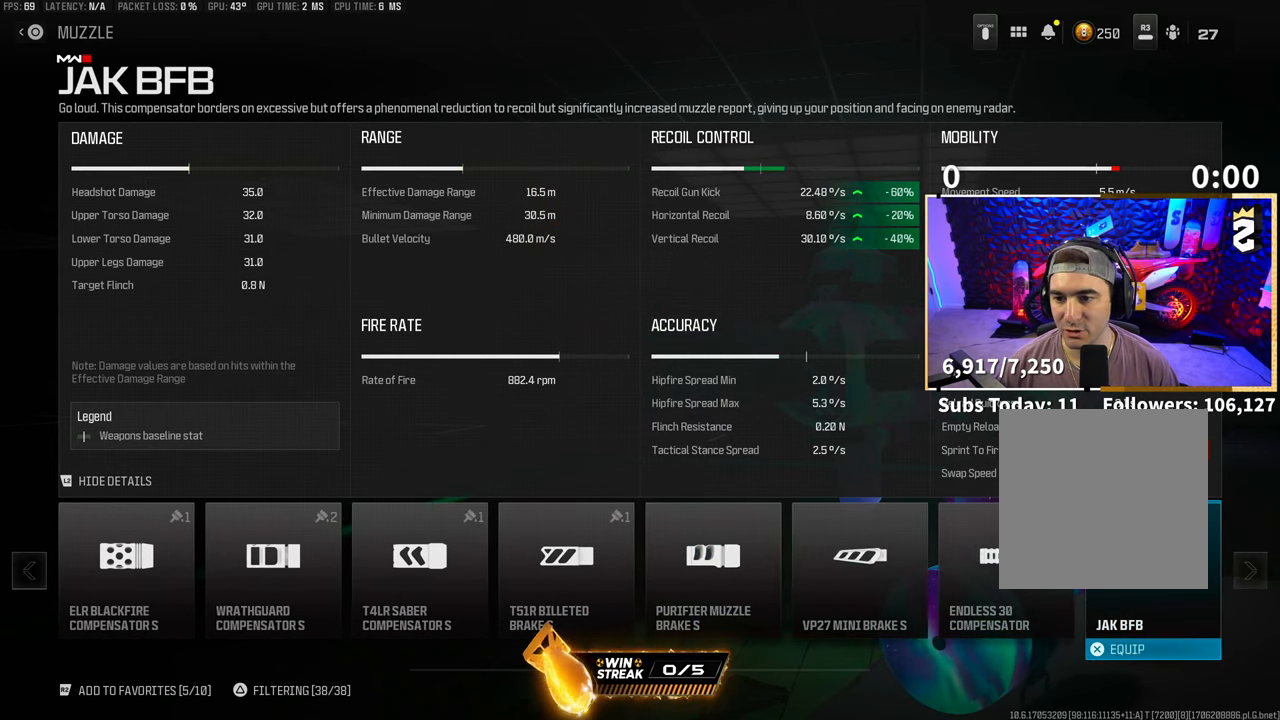
{"buttons": [], "left_stick": "center", "right_stick": "center", "events": [[83, "DPAD_RIGHT", "down"], [150, "DPAD_RIGHT", "up"], [350, "DPAD_LEFT", "down"], [450, "DPAD_LEFT", "up"]]}
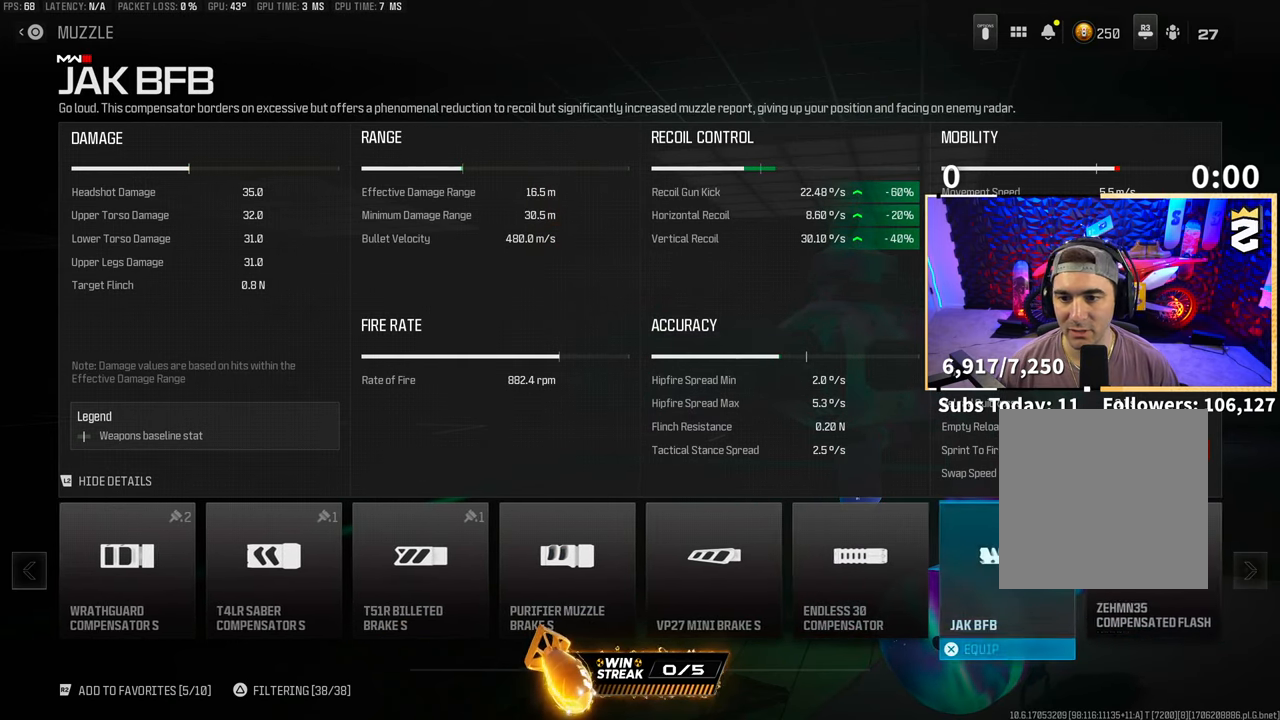
{"buttons": [], "left_stick": "center", "right_stick": "center", "events": []}
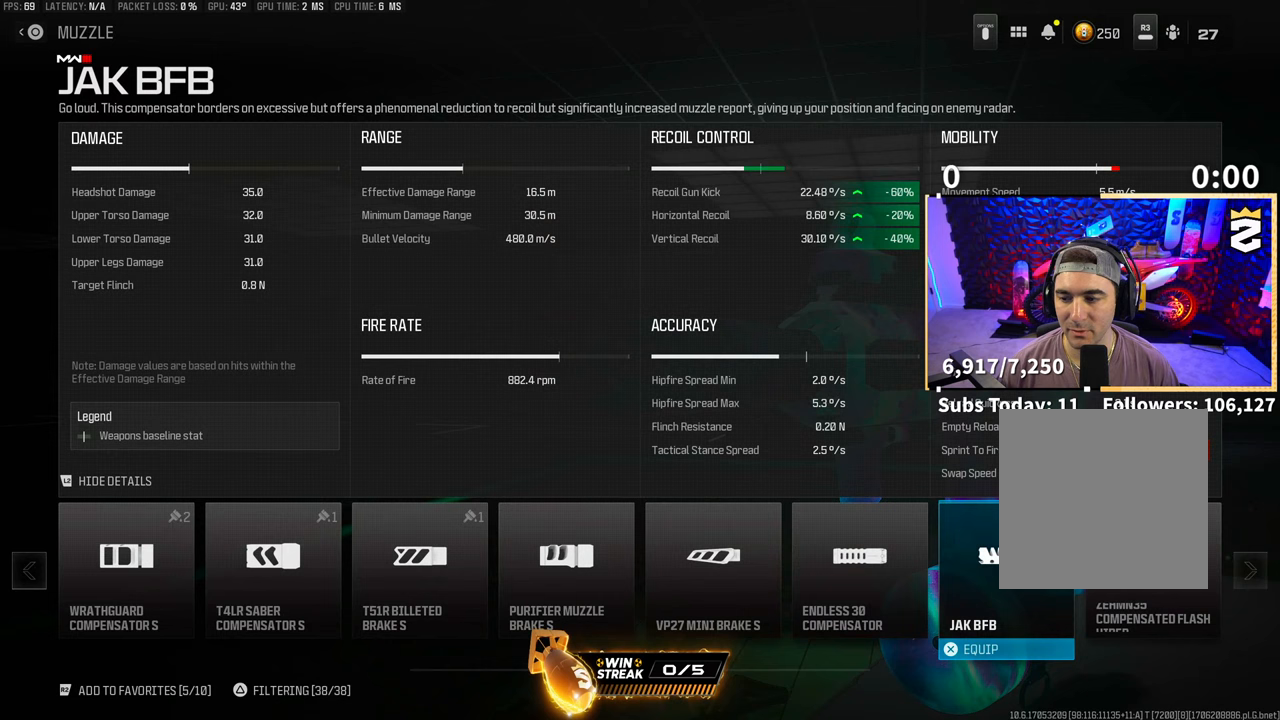
{"buttons": [], "left_stick": "center", "right_stick": "center", "events": [[250, "DPAD_RIGHT", "down"], [350, "DPAD_RIGHT", "up"]]}